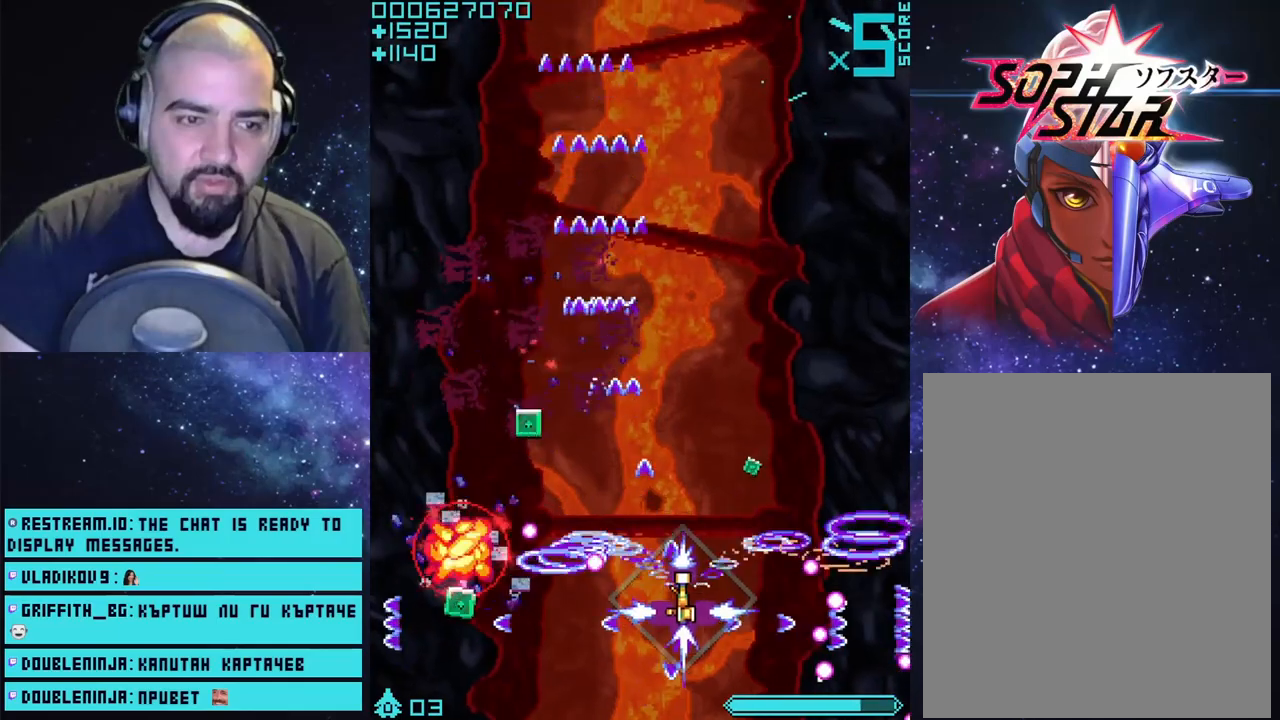
Gameplay with a controller (PlayStation layout); each line is a JSON object with the inputs held at the frame after it. "events" lists button and stick changes between this image and that frame as [ms after this image, input, new state], when the widget could be followed in between.
{"buttons": ["CROSS"], "left_stick": "left", "right_stick": "center", "events": [[67, "left_stick", "up"], [217, "left_stick", "left"]]}
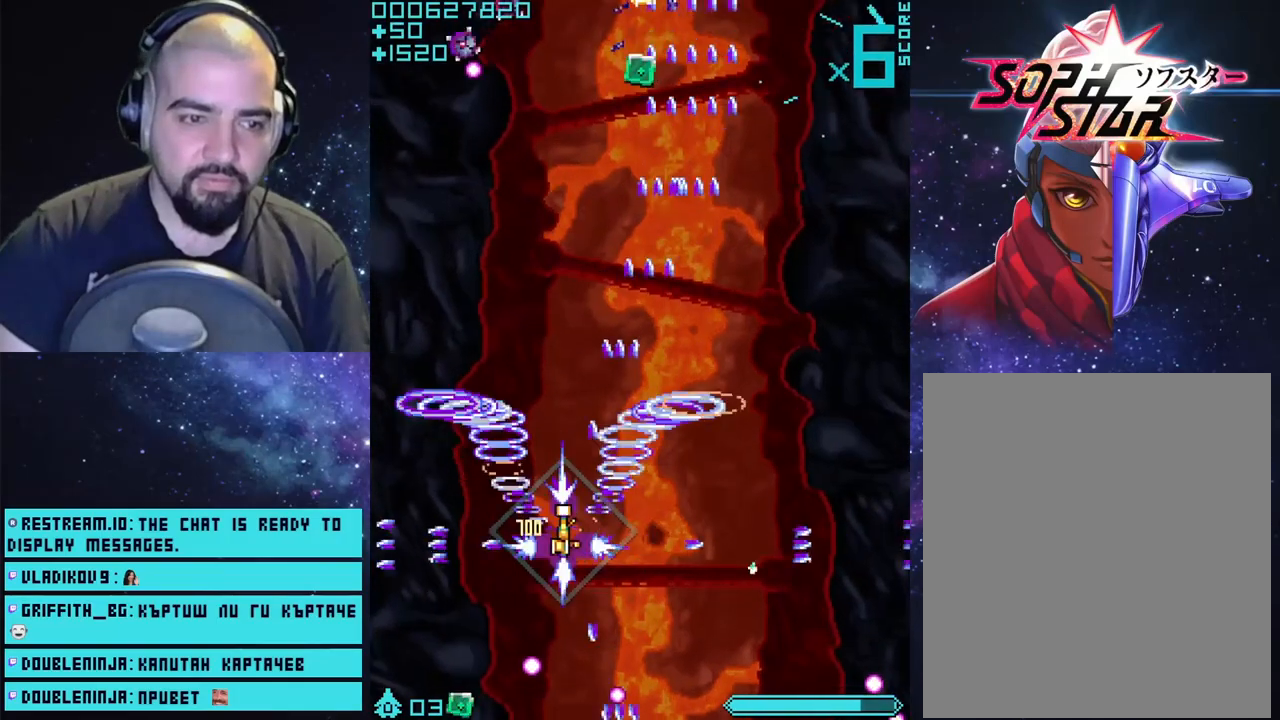
{"buttons": ["CROSS"], "left_stick": "center", "right_stick": "center", "events": [[17, "left_stick", "down-left"], [250, "left_stick", "right"], [350, "left_stick", "center"]]}
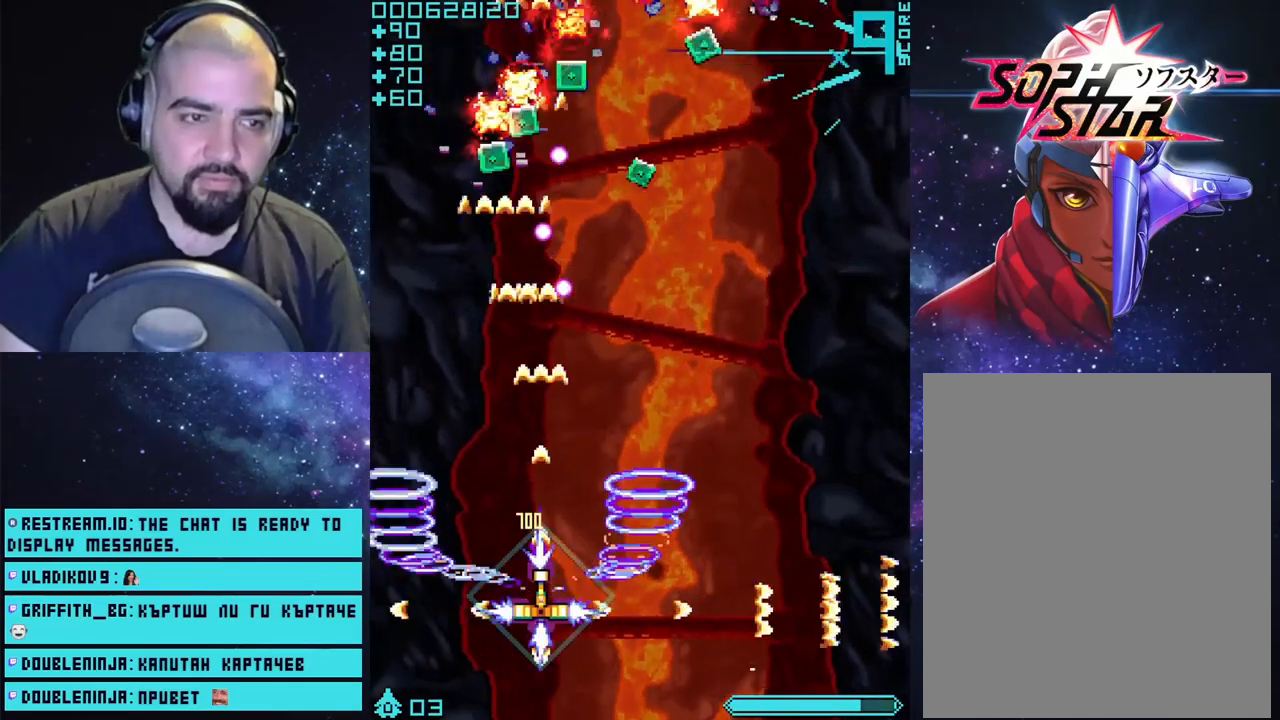
{"buttons": ["CROSS"], "left_stick": "down", "right_stick": "center", "events": [[133, "left_stick", "right"], [400, "left_stick", "down"]]}
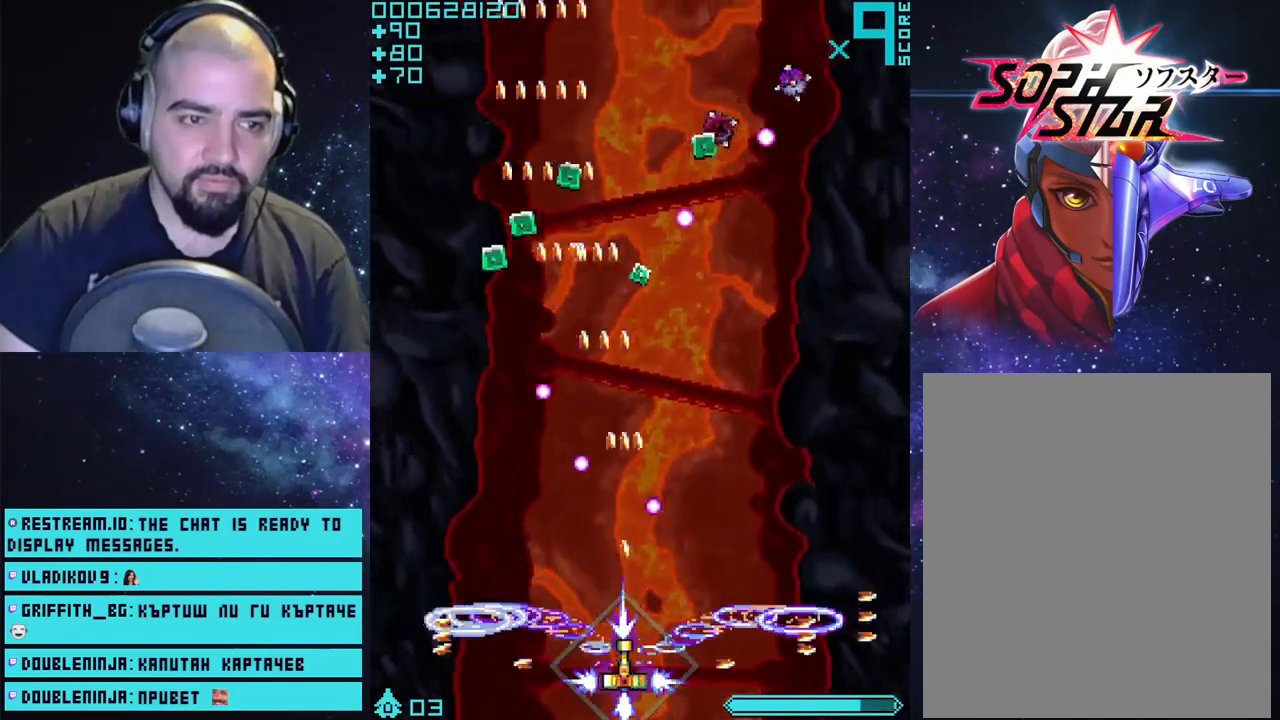
{"buttons": ["CROSS"], "left_stick": "center", "right_stick": "center", "events": [[117, "left_stick", "right"], [333, "left_stick", "center"]]}
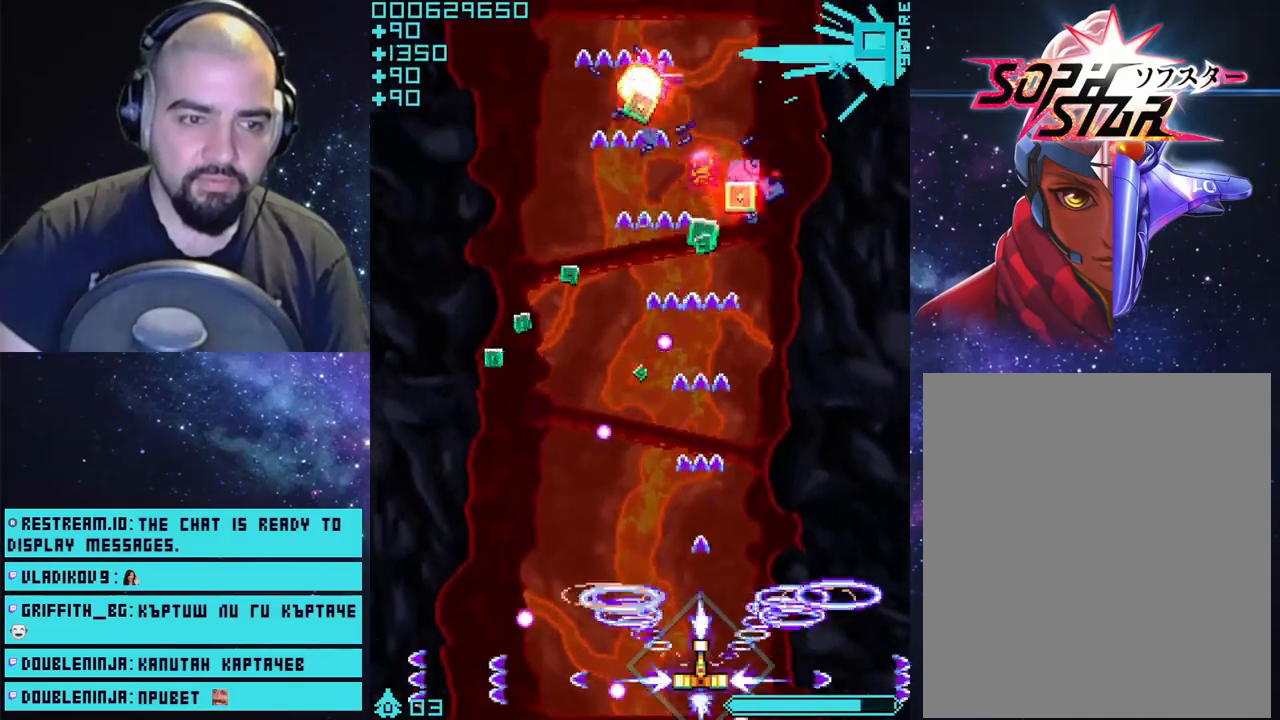
{"buttons": ["CROSS"], "left_stick": "center", "right_stick": "center", "events": [[300, "left_stick", "up-right"], [433, "left_stick", "center"]]}
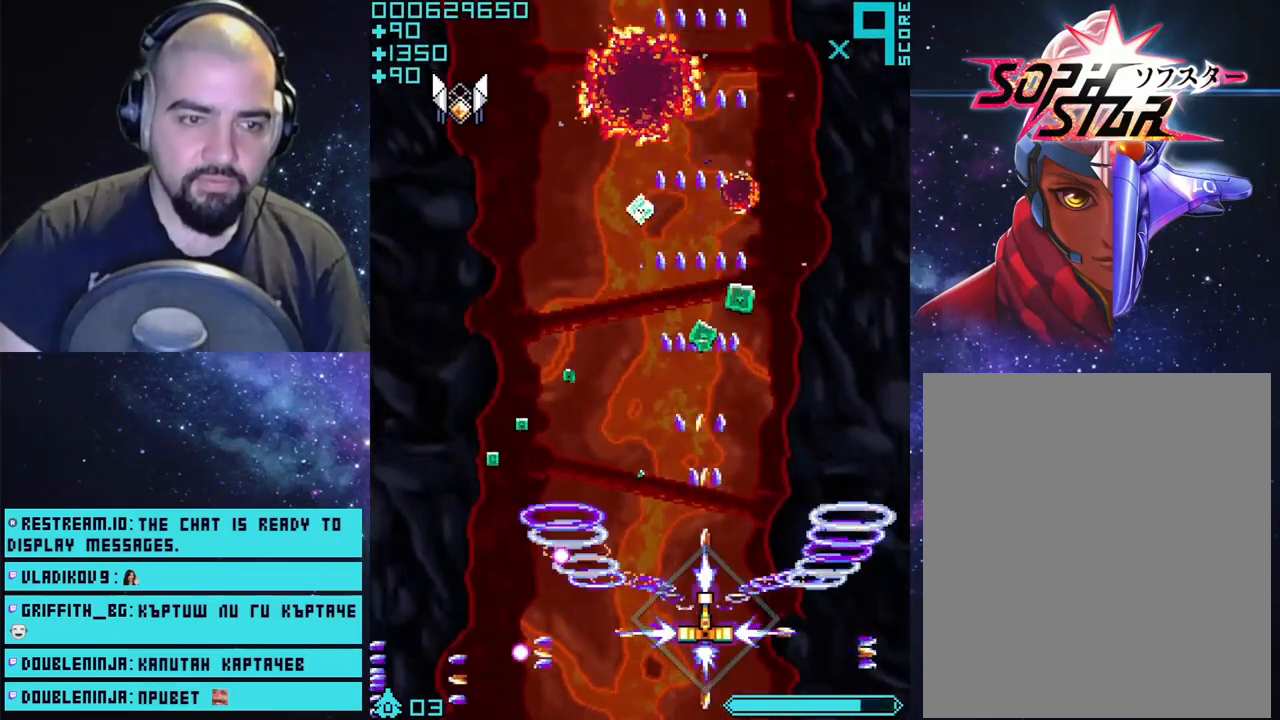
{"buttons": ["CROSS"], "left_stick": "up-left", "right_stick": "center", "events": [[250, "left_stick", "up-left"]]}
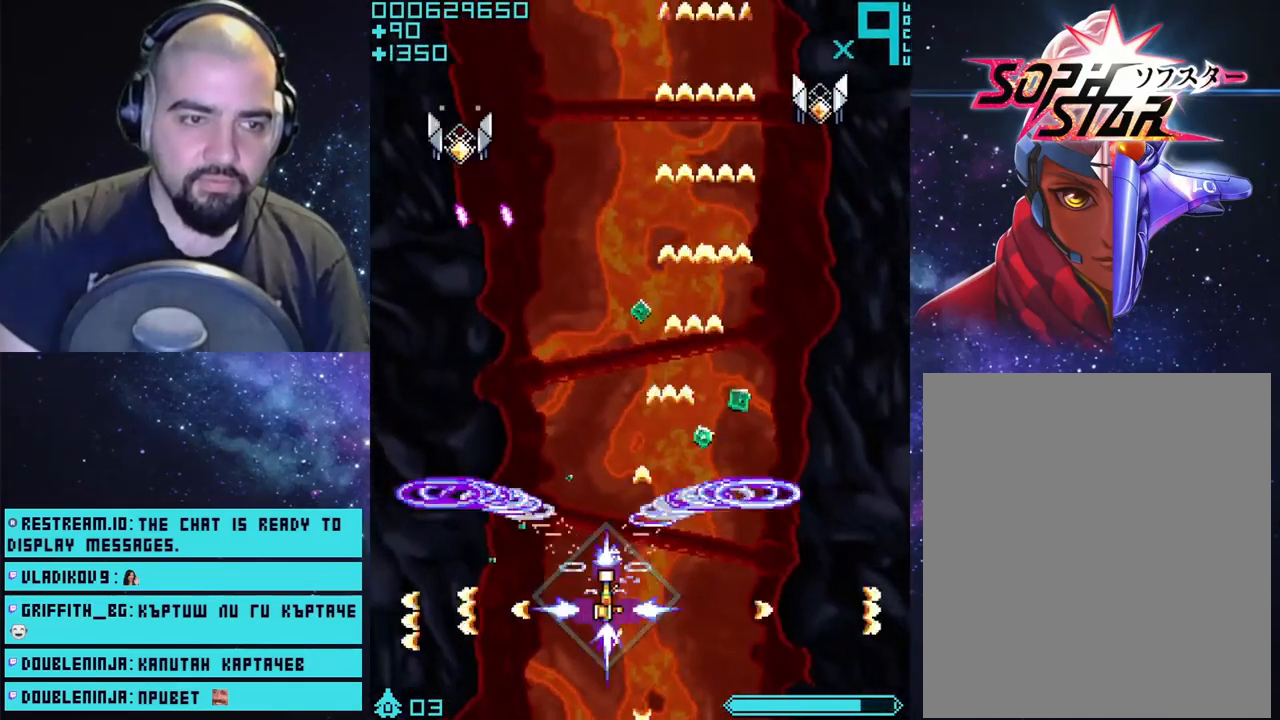
{"buttons": ["CROSS"], "left_stick": "down-left", "right_stick": "center", "events": [[117, "left_stick", "up-right"], [200, "left_stick", "down-left"]]}
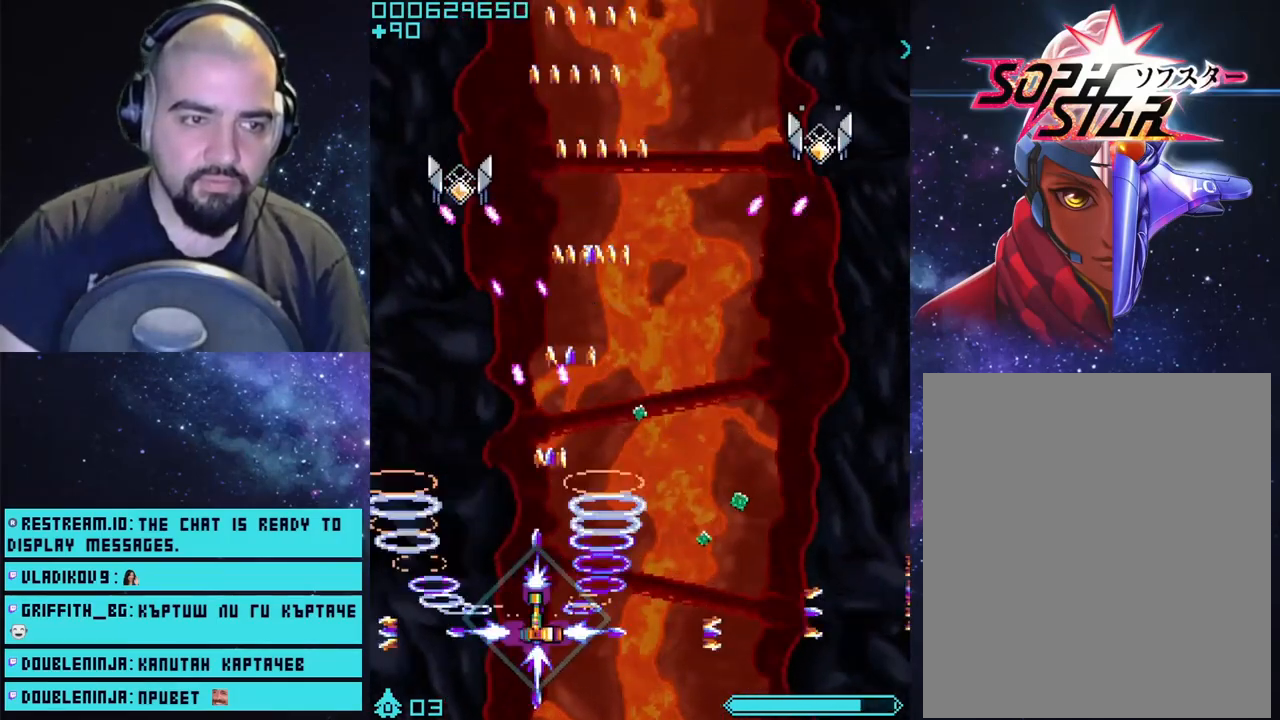
{"buttons": ["CROSS"], "left_stick": "center", "right_stick": "center", "events": [[33, "left_stick", "center"], [150, "left_stick", "left"], [333, "left_stick", "center"]]}
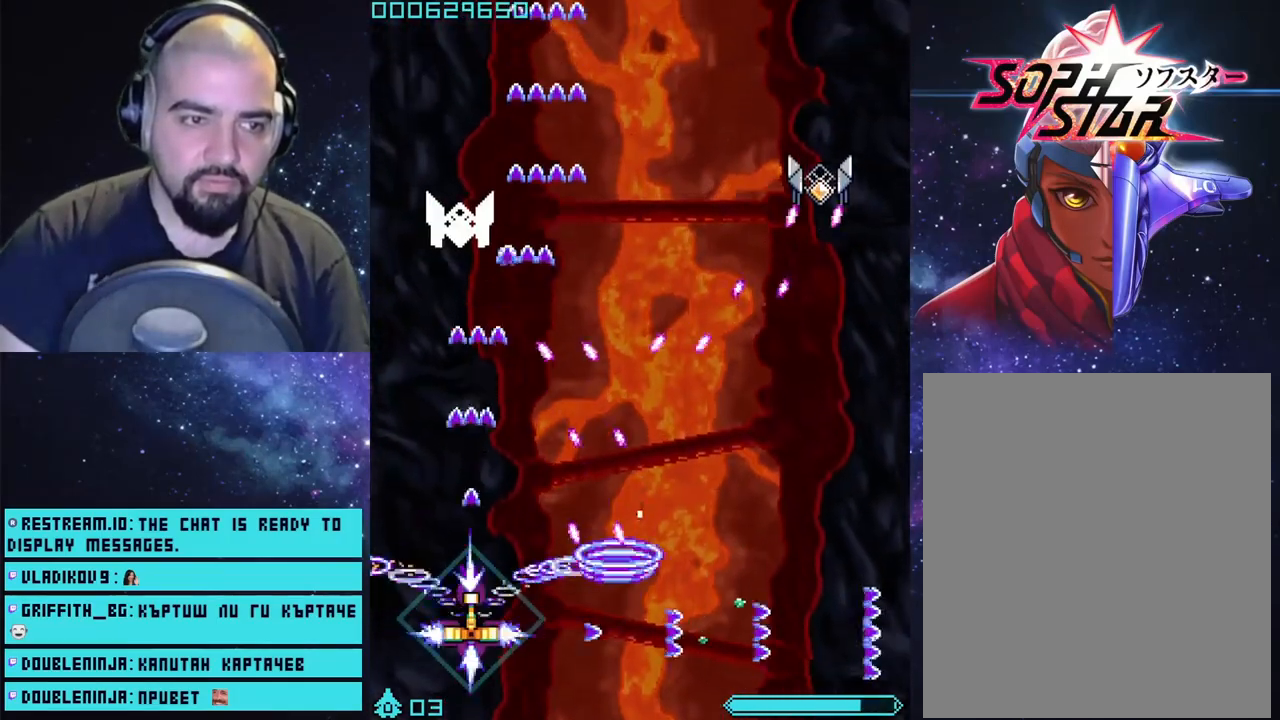
{"buttons": ["CROSS"], "left_stick": "center", "right_stick": "center", "events": [[50, "left_stick", "left"], [183, "left_stick", "up"], [300, "left_stick", "center"]]}
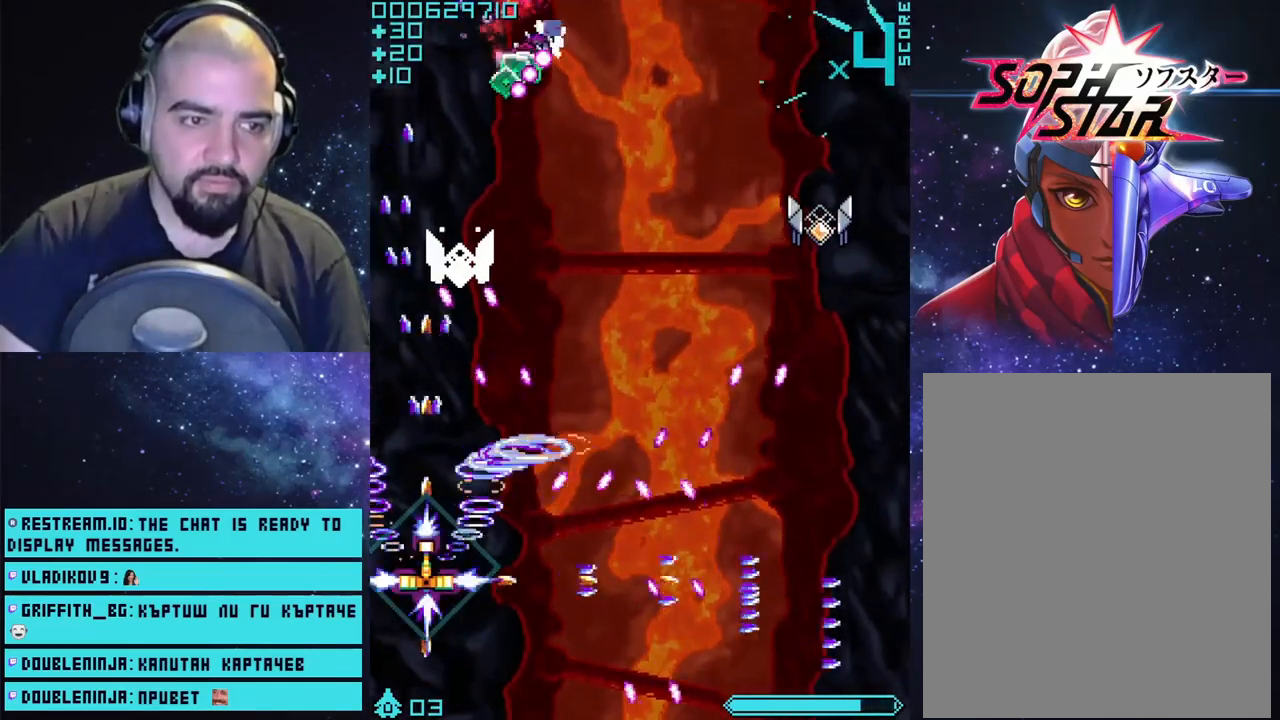
{"buttons": ["CROSS"], "left_stick": "center", "right_stick": "center", "events": []}
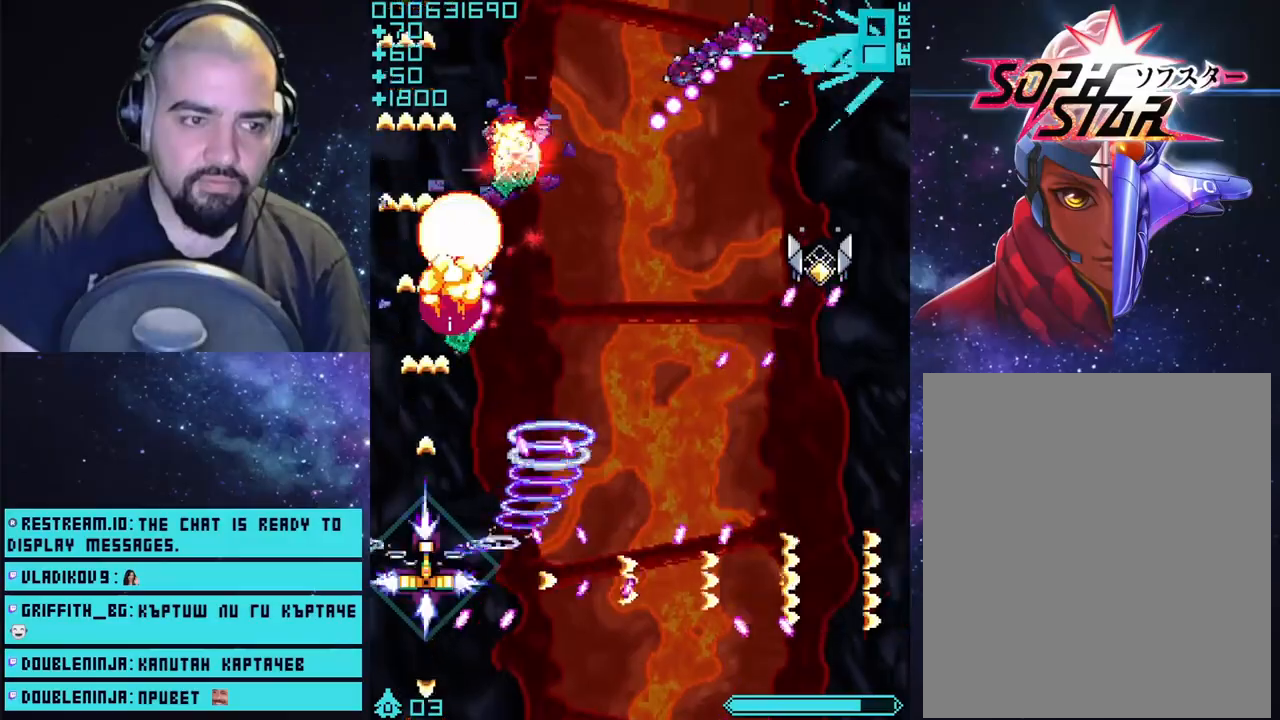
{"buttons": ["CROSS"], "left_stick": "up-left", "right_stick": "center", "events": [[67, "left_stick", "up-left"], [233, "left_stick", "center"], [367, "left_stick", "up-left"]]}
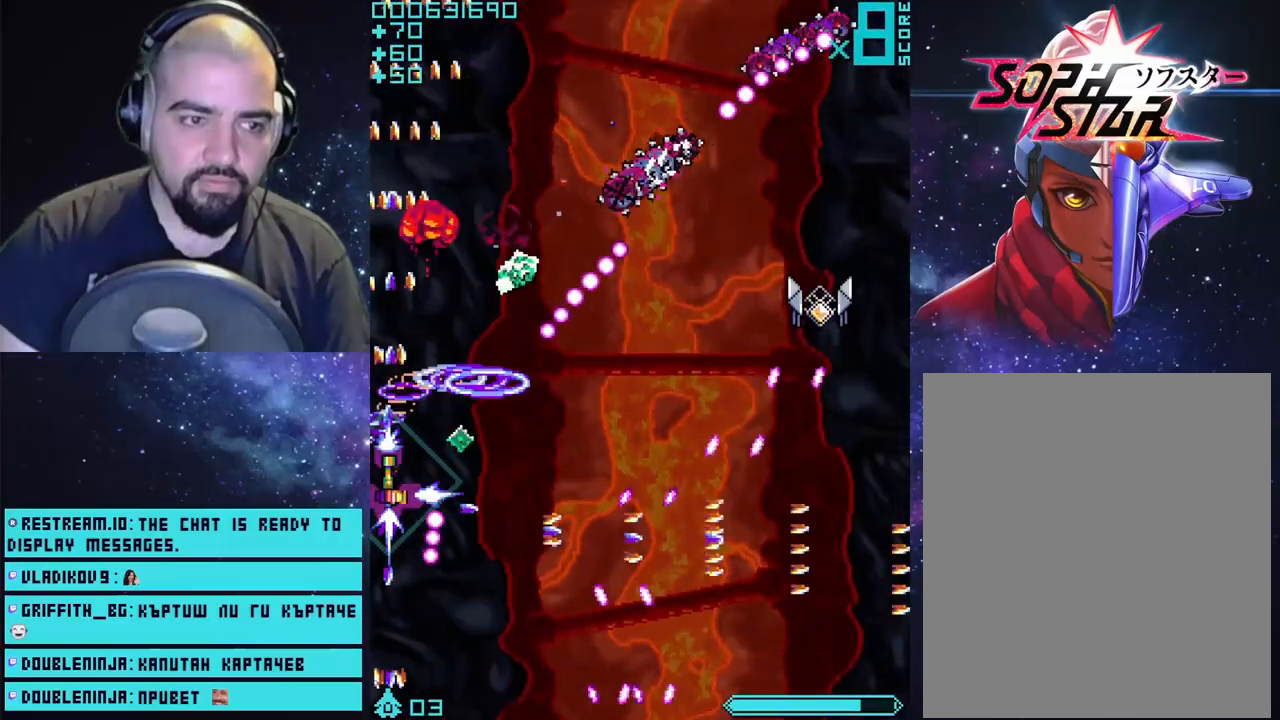
{"buttons": ["CROSS"], "left_stick": "center", "right_stick": "center", "events": [[50, "left_stick", "up"], [200, "left_stick", "center"]]}
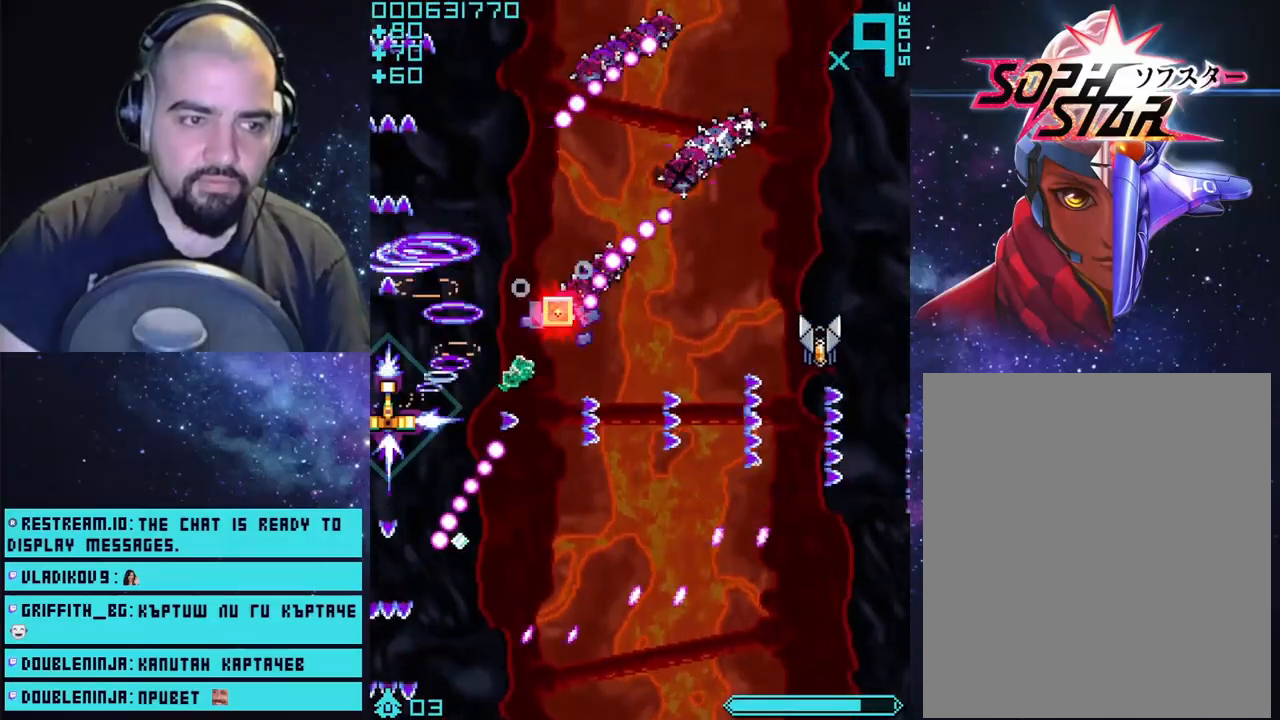
{"buttons": ["CROSS"], "left_stick": "down-right", "right_stick": "center", "events": [[50, "left_stick", "down-right"], [233, "R1", "down"], [450, "R1", "up"]]}
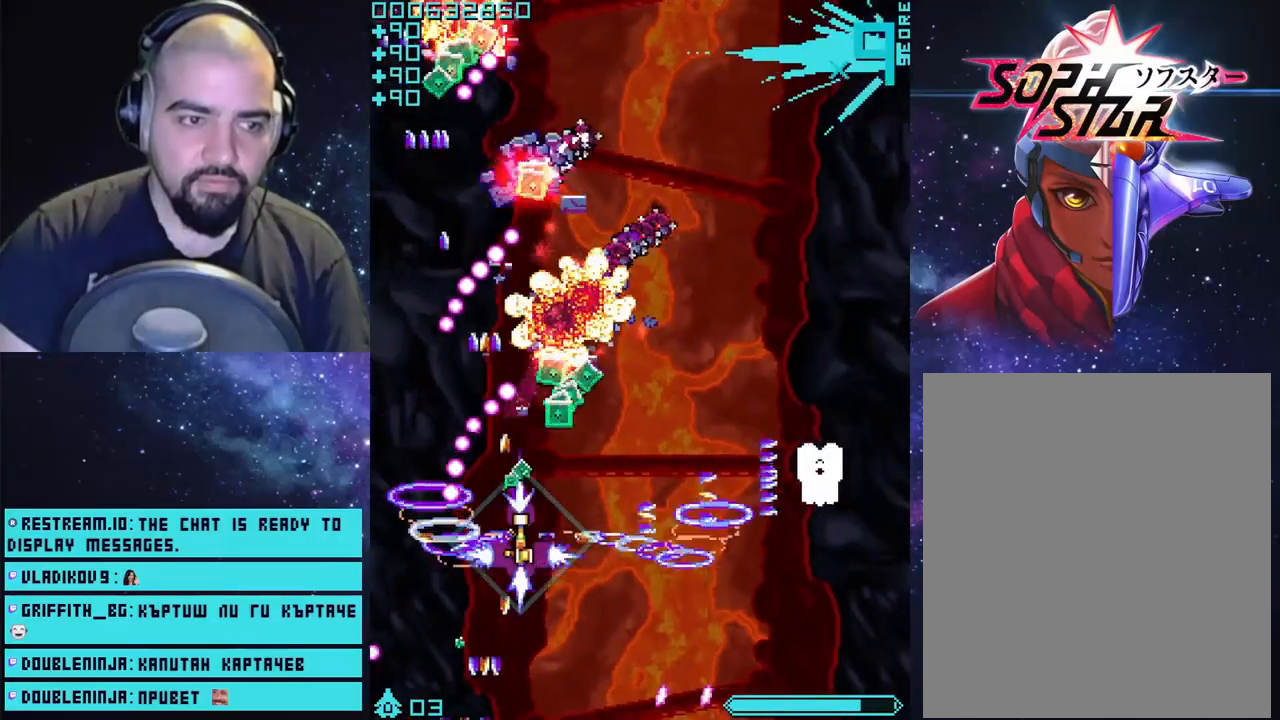
{"buttons": ["CROSS"], "left_stick": "right", "right_stick": "center", "events": [[200, "left_stick", "right"]]}
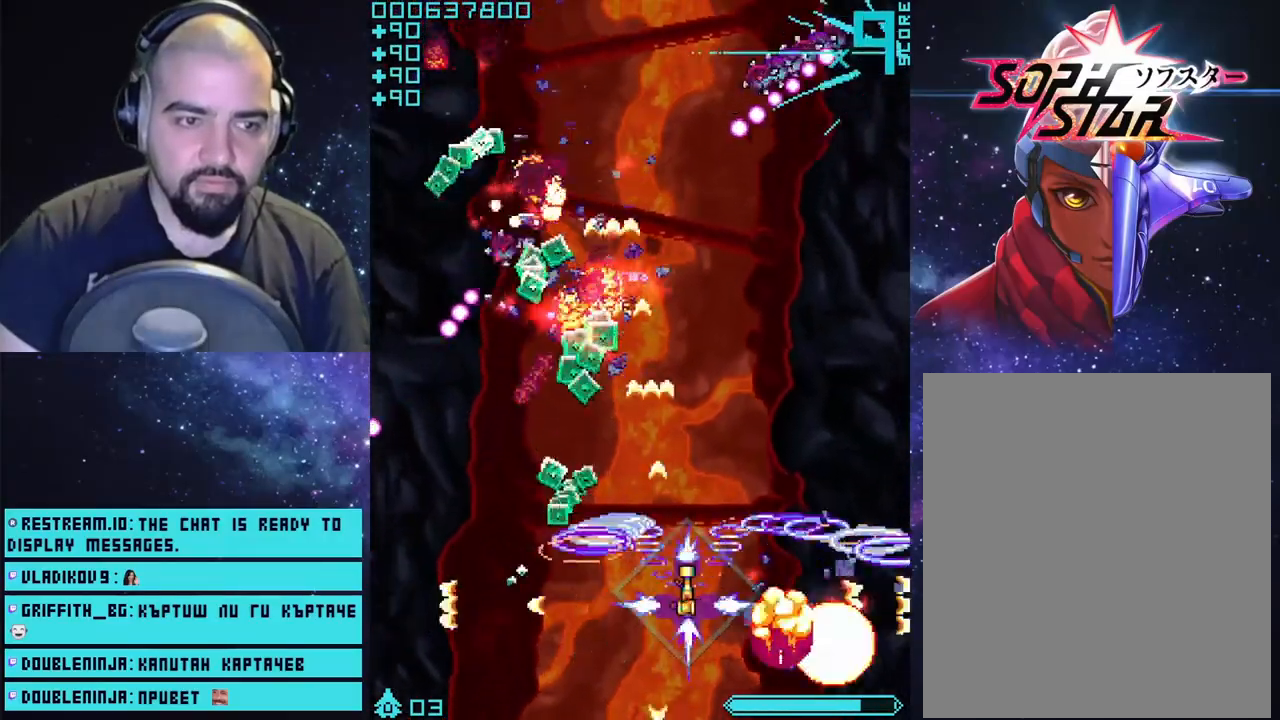
{"buttons": ["CROSS"], "left_stick": "left", "right_stick": "center", "events": [[50, "left_stick", "left"], [133, "left_stick", "center"], [183, "left_stick", "up-right"], [317, "left_stick", "left"]]}
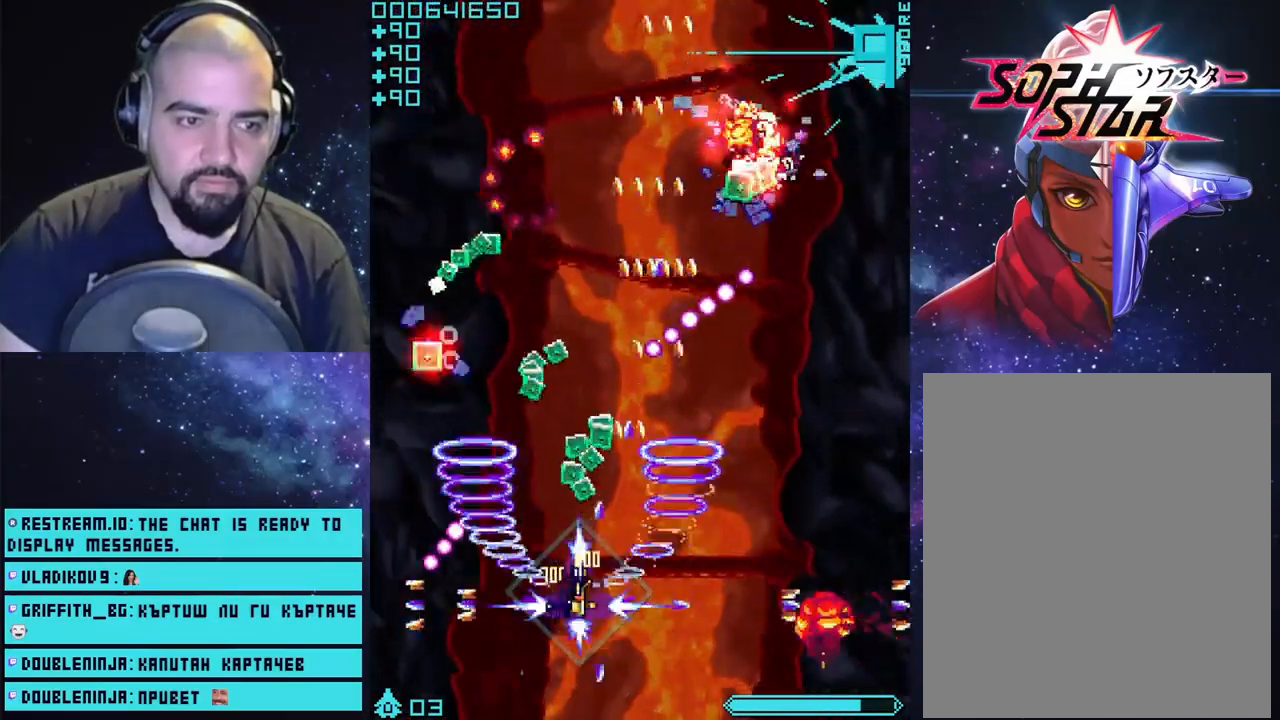
{"buttons": ["CROSS"], "left_stick": "center", "right_stick": "center", "events": [[33, "left_stick", "right"], [500, "left_stick", "center"]]}
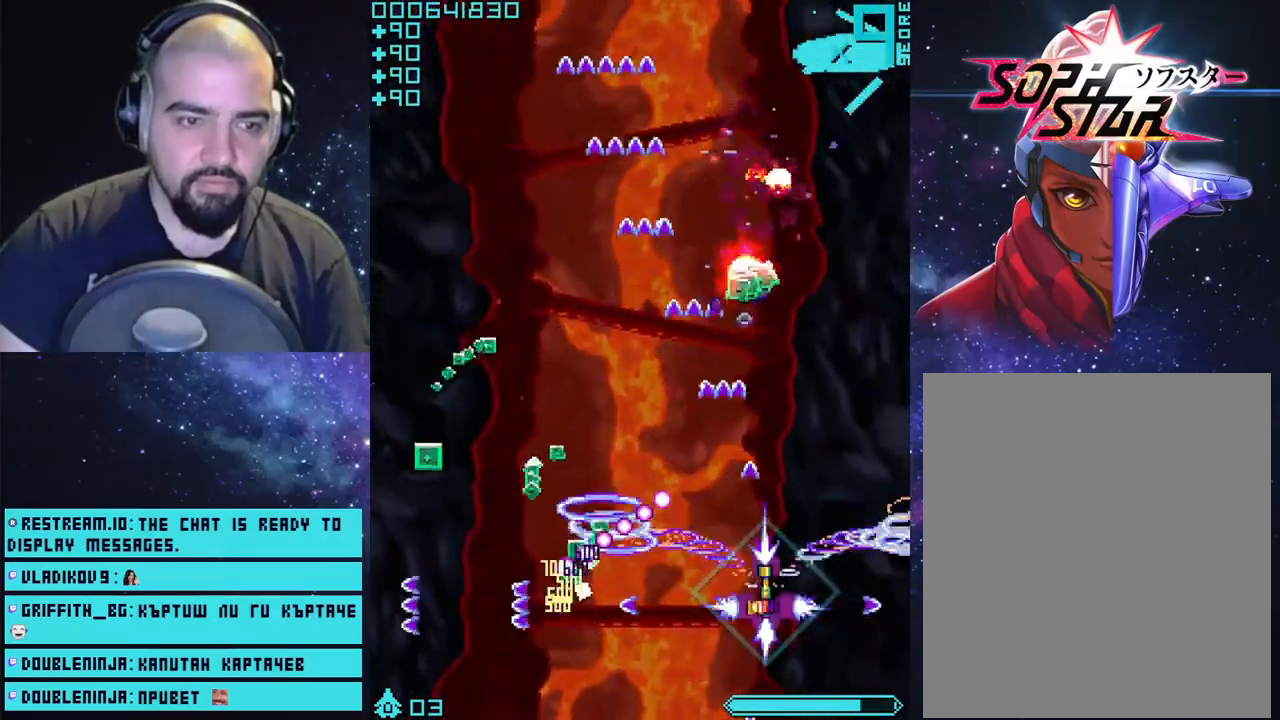
{"buttons": ["CROSS"], "left_stick": "up-right", "right_stick": "center", "events": [[183, "left_stick", "up"], [433, "left_stick", "up-right"]]}
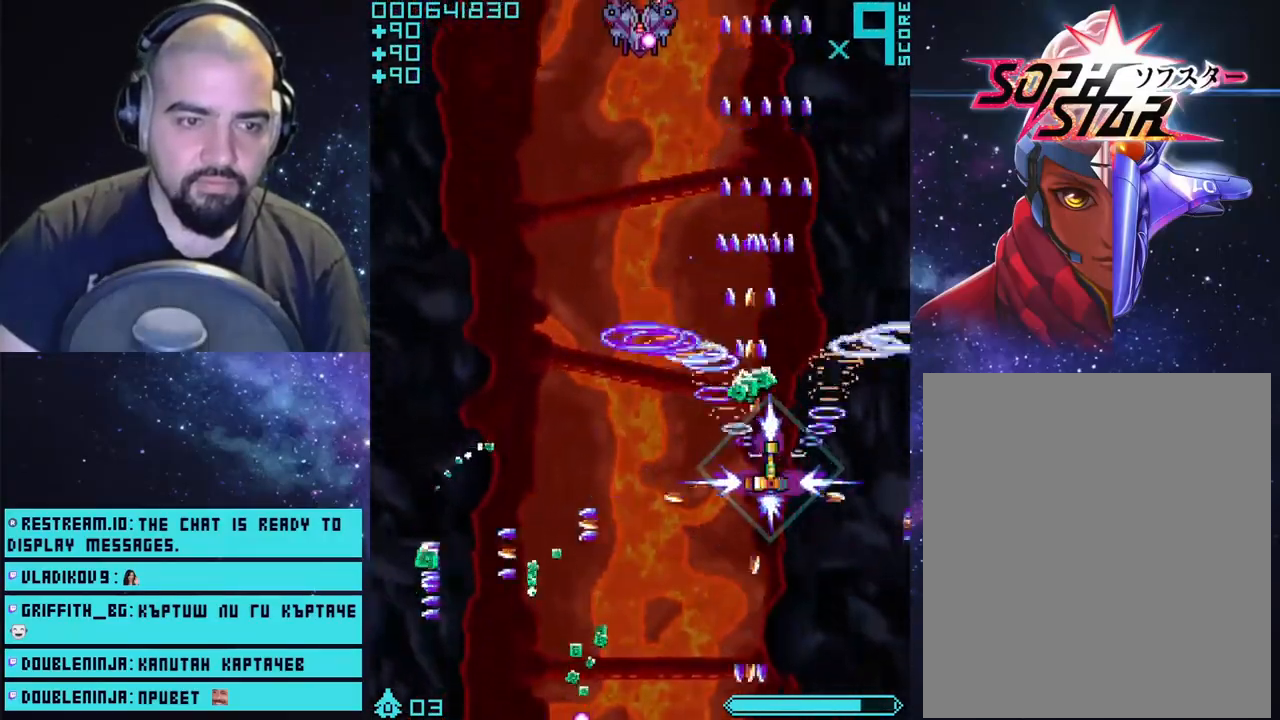
{"buttons": ["CROSS"], "left_stick": "down-left", "right_stick": "center", "events": [[100, "left_stick", "left"], [350, "left_stick", "down-left"]]}
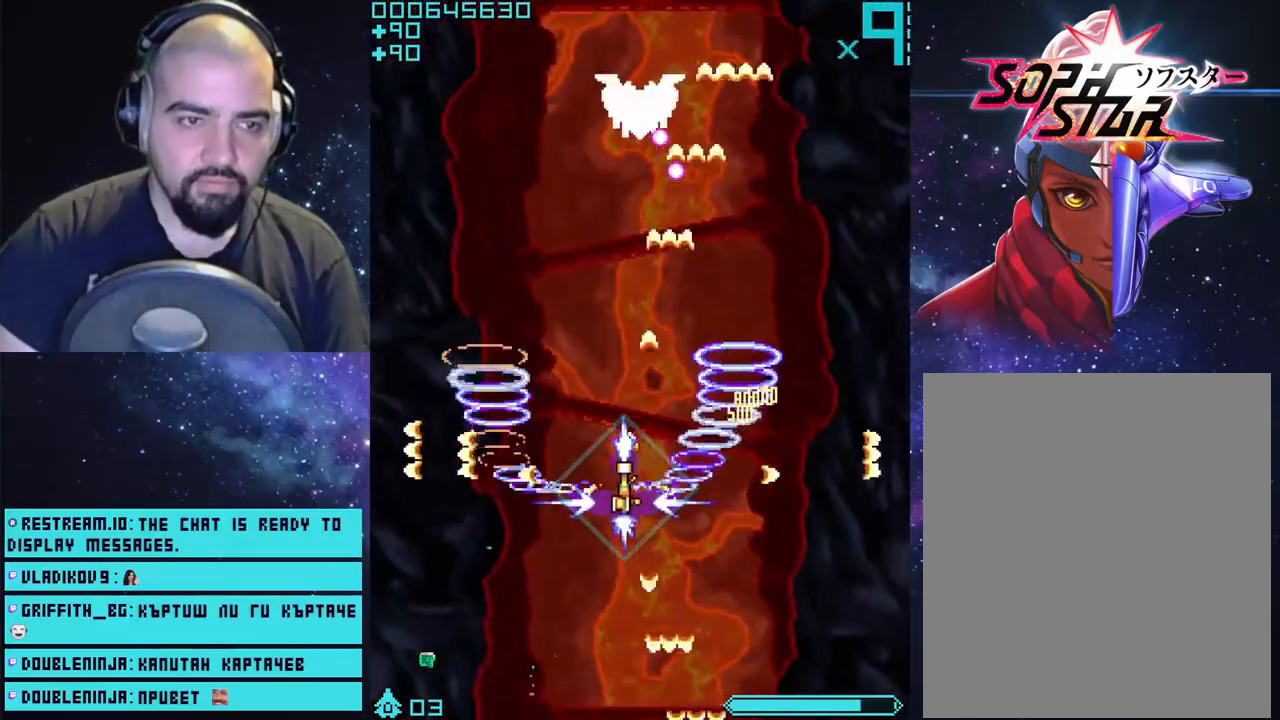
{"buttons": ["CROSS"], "left_stick": "right", "right_stick": "center", "events": [[217, "left_stick", "center"], [433, "left_stick", "right"]]}
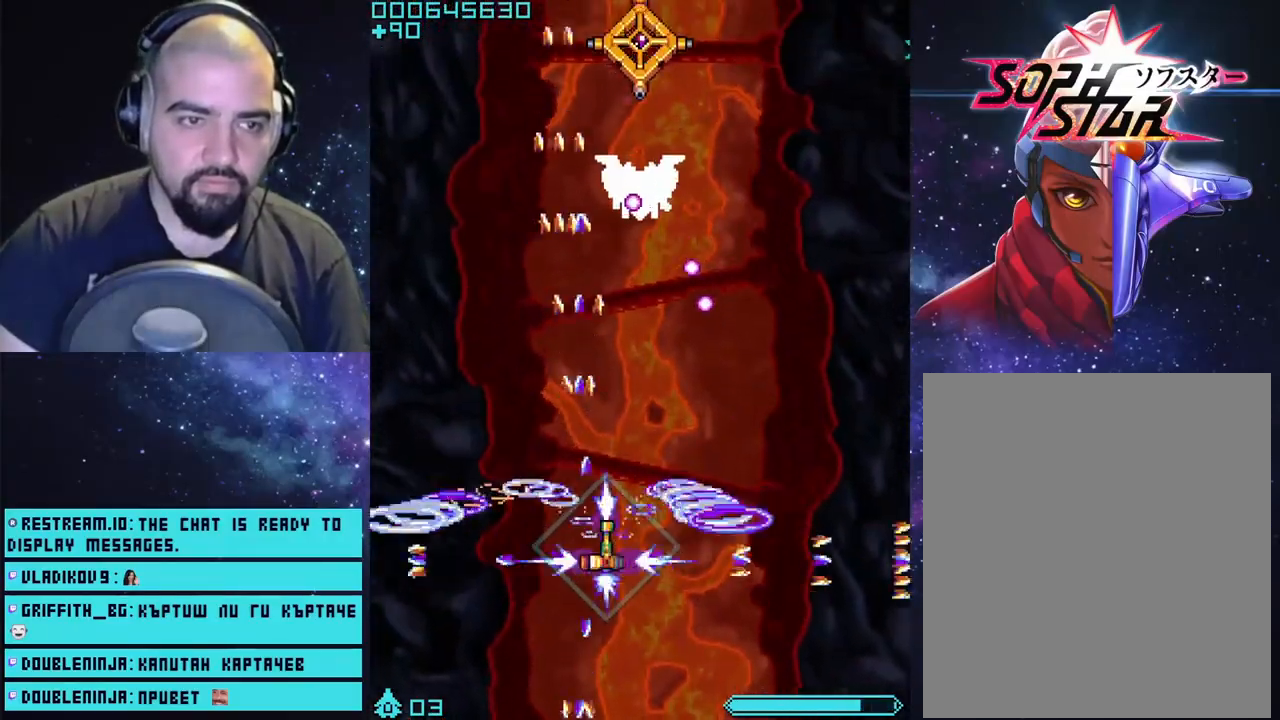
{"buttons": ["CROSS"], "left_stick": "center", "right_stick": "center", "events": [[100, "left_stick", "center"]]}
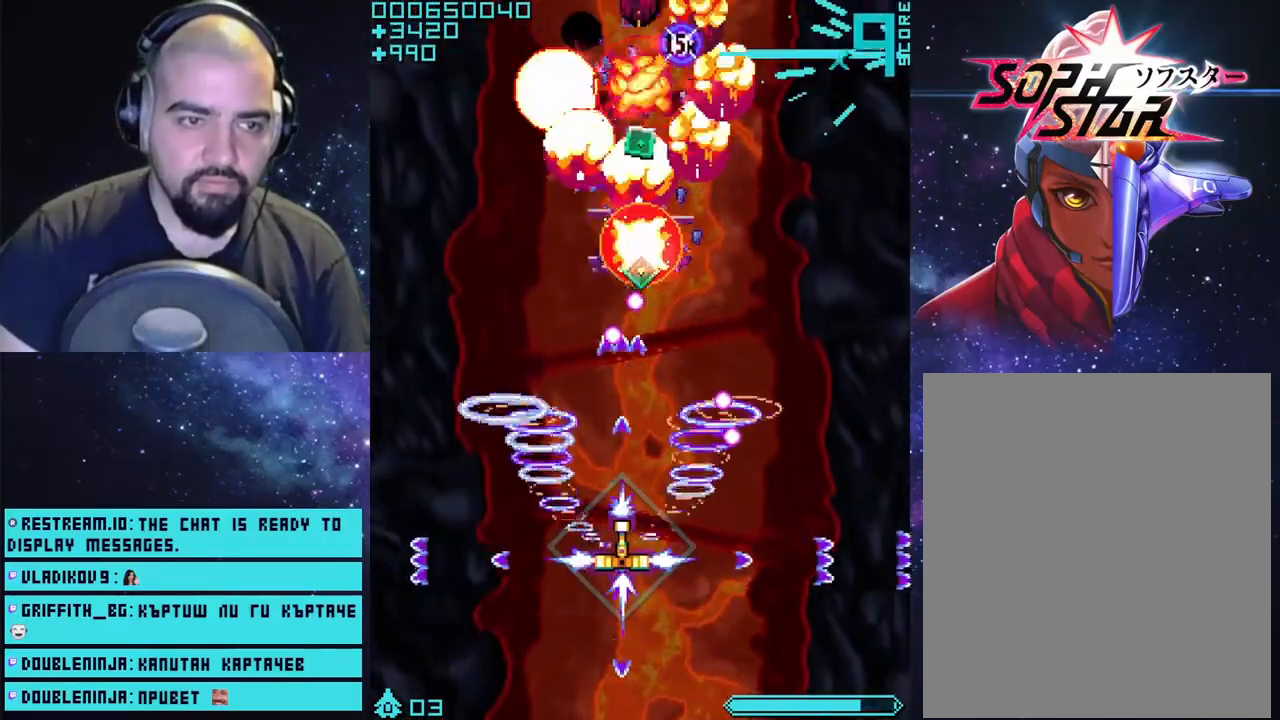
{"buttons": ["CROSS"], "left_stick": "right", "right_stick": "center", "events": [[50, "left_stick", "right"], [167, "left_stick", "center"], [467, "left_stick", "right"]]}
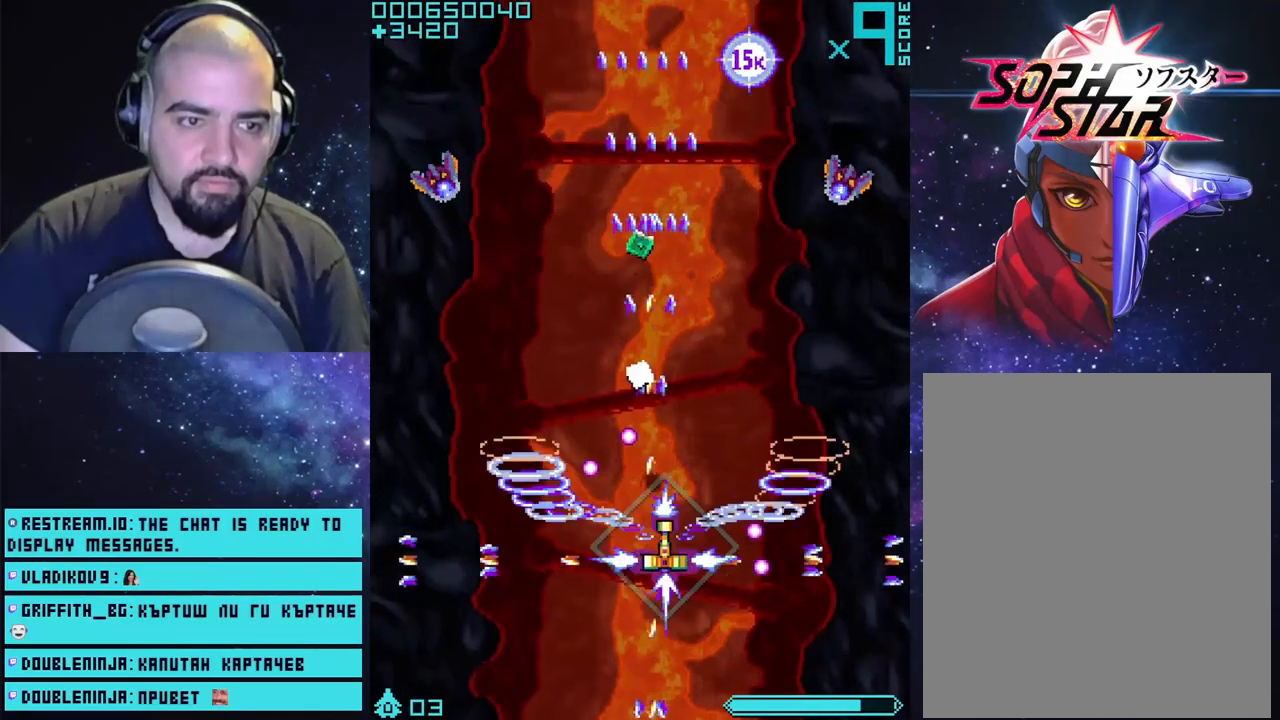
{"buttons": ["CROSS"], "left_stick": "right", "right_stick": "center", "events": [[100, "left_stick", "center"], [383, "left_stick", "right"]]}
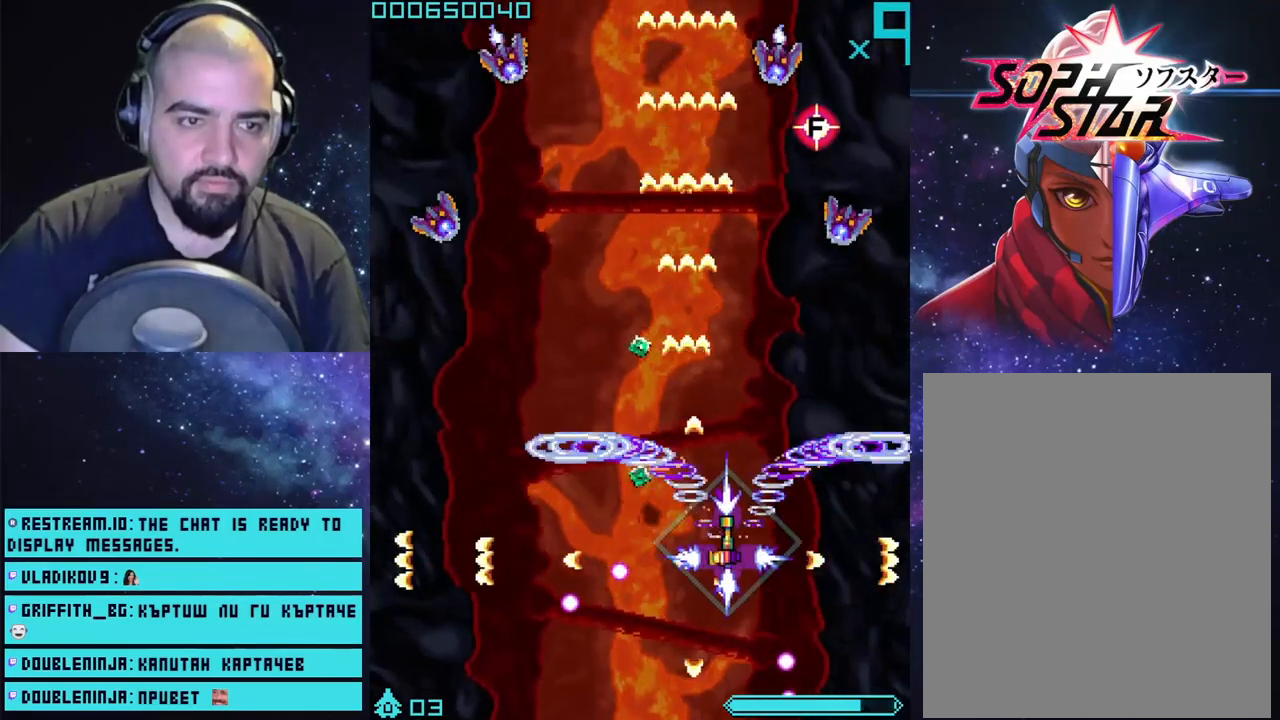
{"buttons": ["CROSS"], "left_stick": "center", "right_stick": "center", "events": [[17, "left_stick", "up"], [167, "left_stick", "up-left"], [283, "left_stick", "center"], [417, "left_stick", "right"], [483, "left_stick", "center"]]}
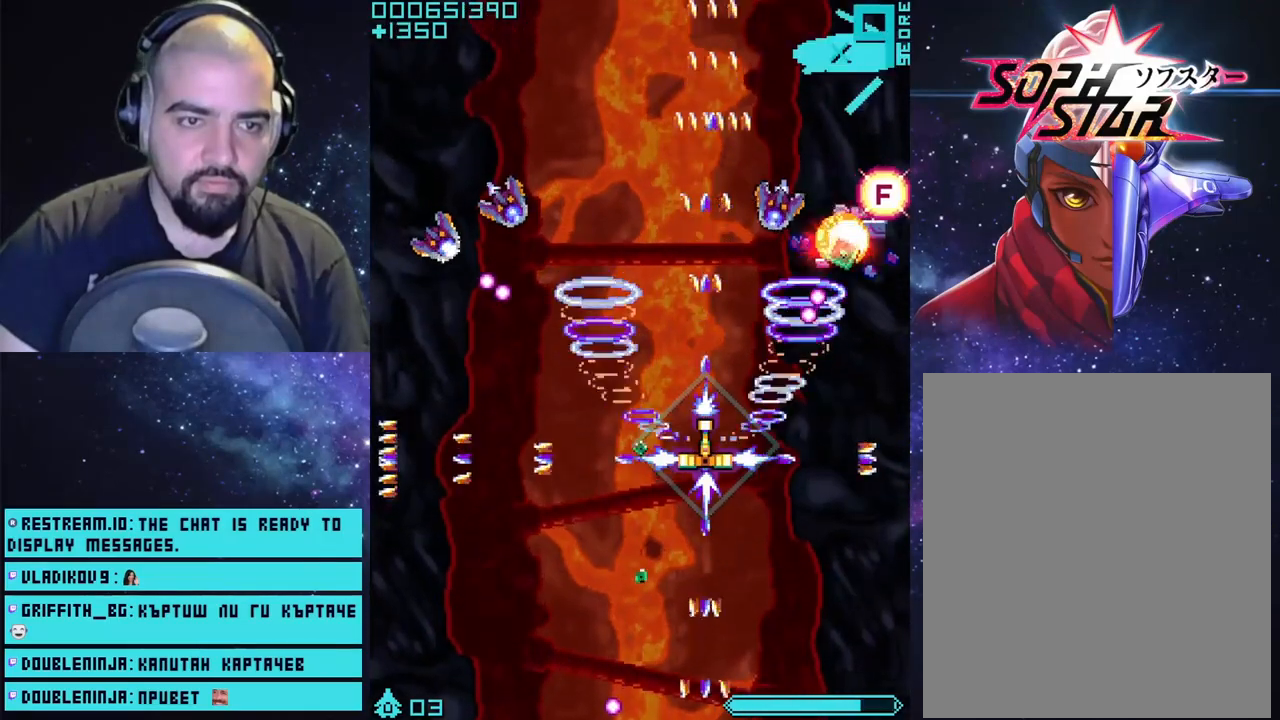
{"buttons": ["CROSS"], "left_stick": "left", "right_stick": "center", "events": [[100, "left_stick", "down"], [283, "left_stick", "down-left"], [433, "left_stick", "left"]]}
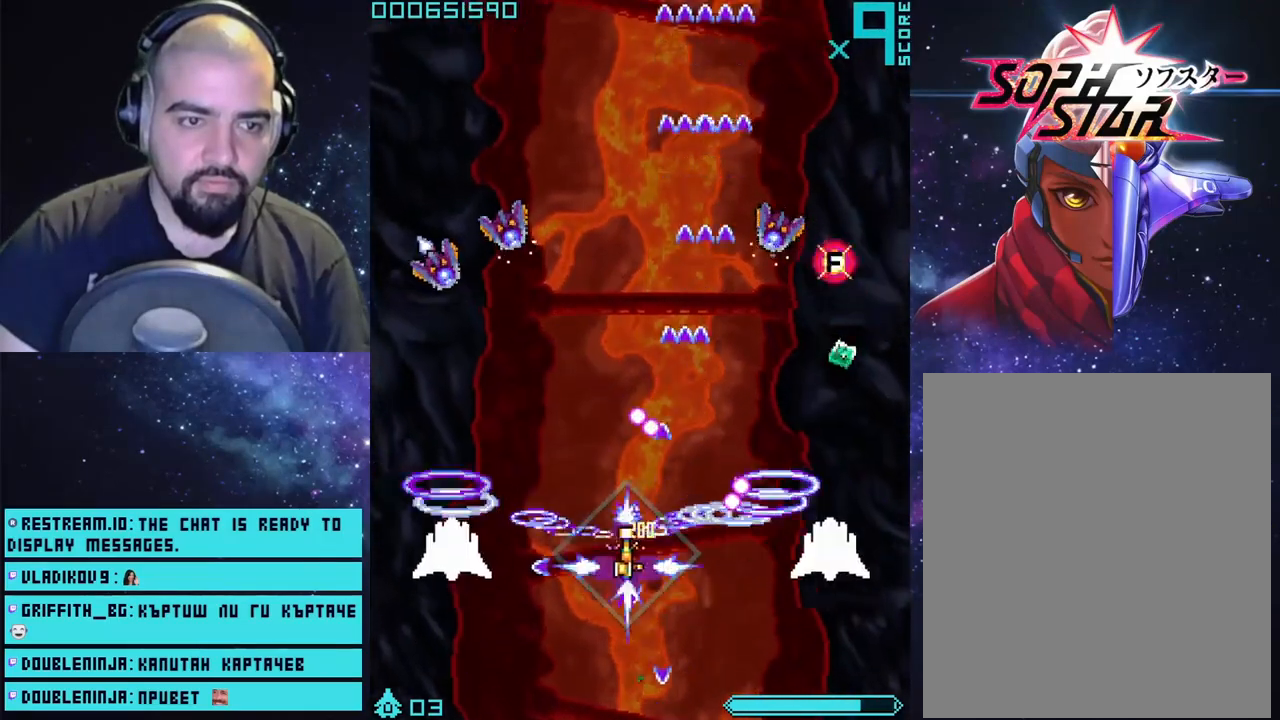
{"buttons": ["CROSS"], "left_stick": "down-left", "right_stick": "center", "events": [[150, "left_stick", "up"], [200, "left_stick", "up-right"], [300, "left_stick", "center"], [467, "left_stick", "down-left"]]}
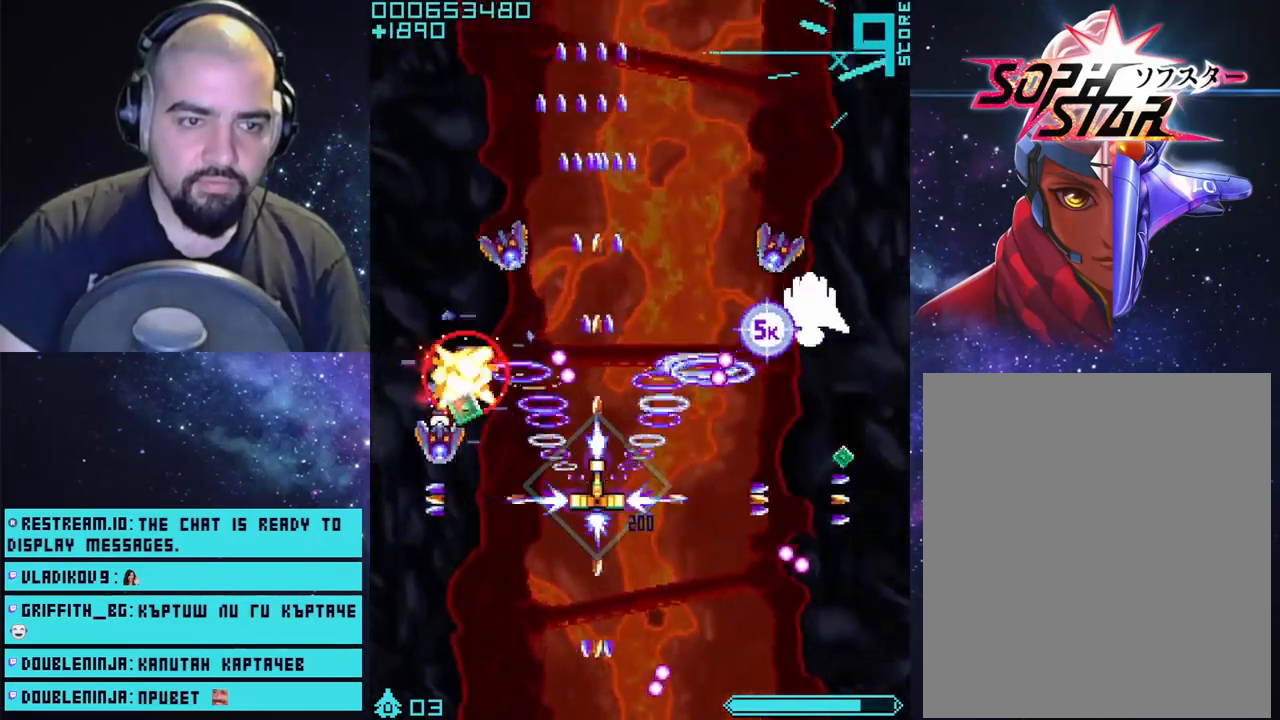
{"buttons": ["CROSS"], "left_stick": "down-left", "right_stick": "center", "events": [[83, "left_stick", "down-right"], [200, "left_stick", "down"], [300, "left_stick", "down-left"]]}
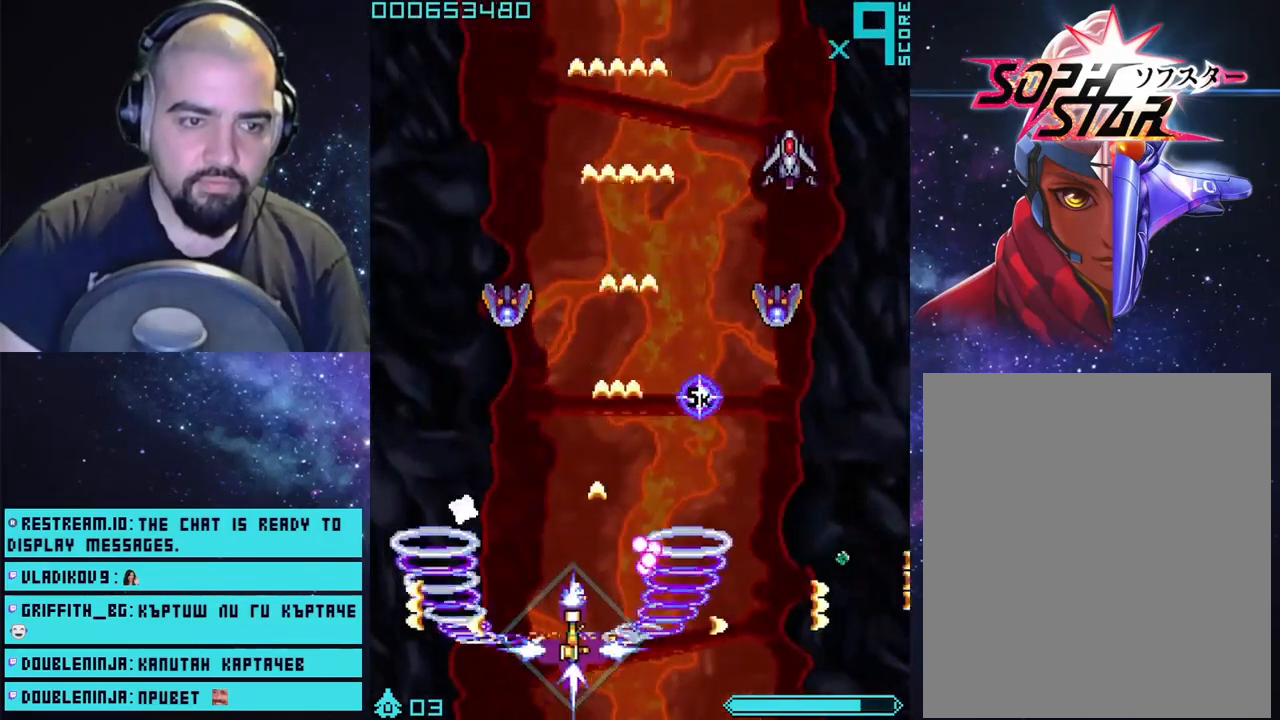
{"buttons": ["CROSS"], "left_stick": "center", "right_stick": "center", "events": [[33, "left_stick", "left"], [200, "left_stick", "center"]]}